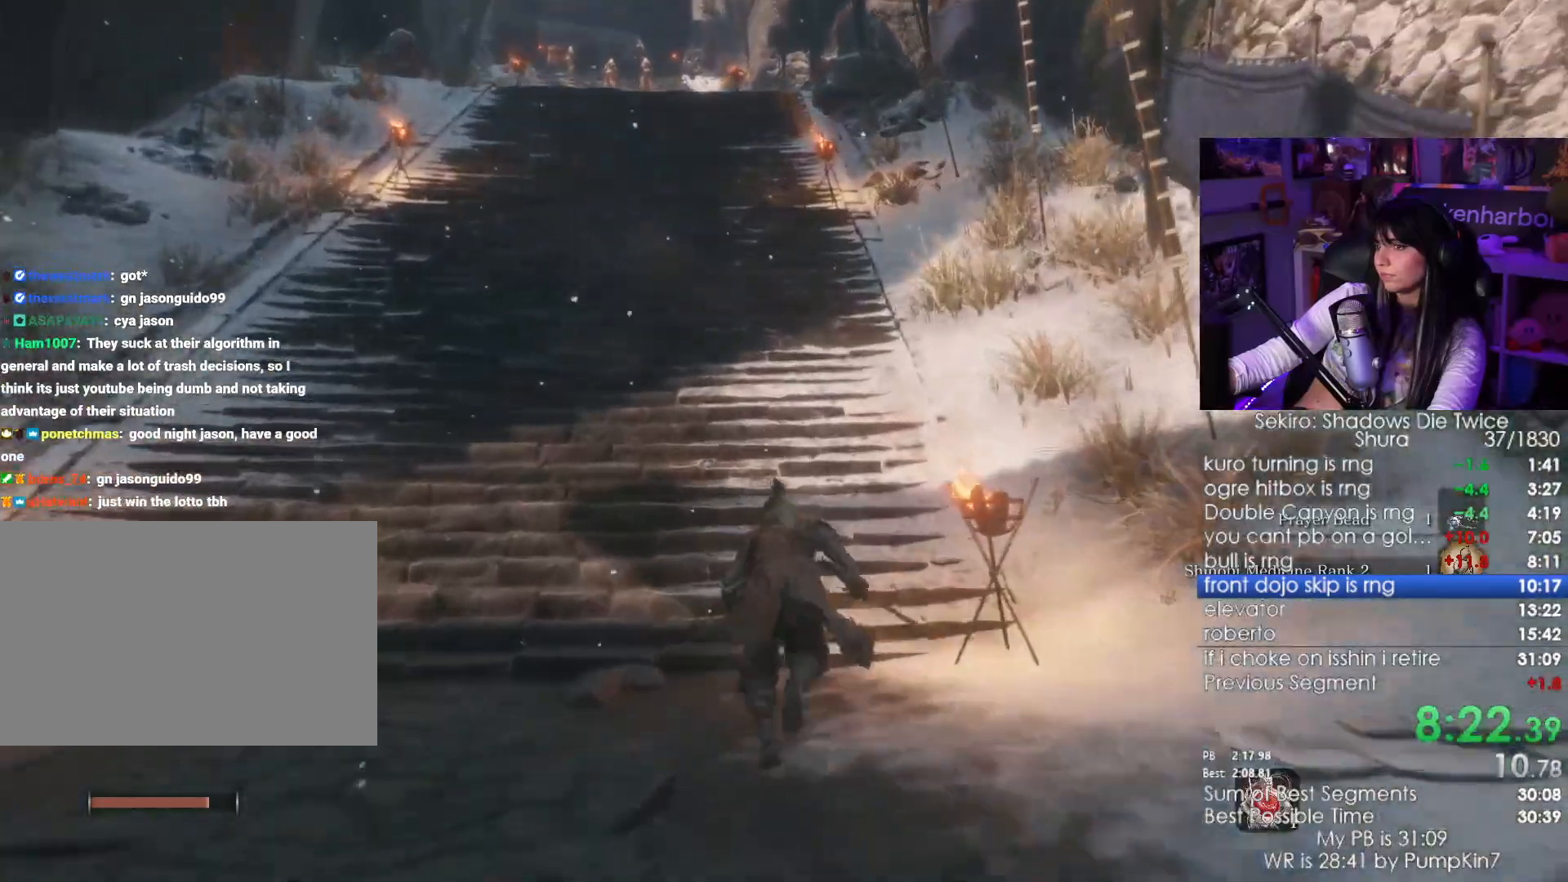
Gameplay with keyboard and mouse; each line is a JSON object with the keys and mouse buttons held at the frame after it. "events" lists presses ("down") and releases ("up") of "1", "2", "3", "4", "5", "a", "alt", "c", "caps_lock", "ctrl", "d", "e", "f", "g", "q", "r", "s", "shift", "space", "t", "tab", "v", "w", "x", "z", "mouse_left", "mouse_wheel" and "mouse_right" between this image and that frame as [ms after this image, input, new state], when the widget could be followed in between. "mouse_left", "mouse_wheel", "mouse_right" = the "left", "wheel", "right" buttons of the "mouse" list. No other keys are recorded. "wheel" means that the mouse wheel is clicked or scrolled. Not read: mouse_move.
{"keys": ["shift", "space", "w"], "mouse": [], "events": [[466, "space", "down"]]}
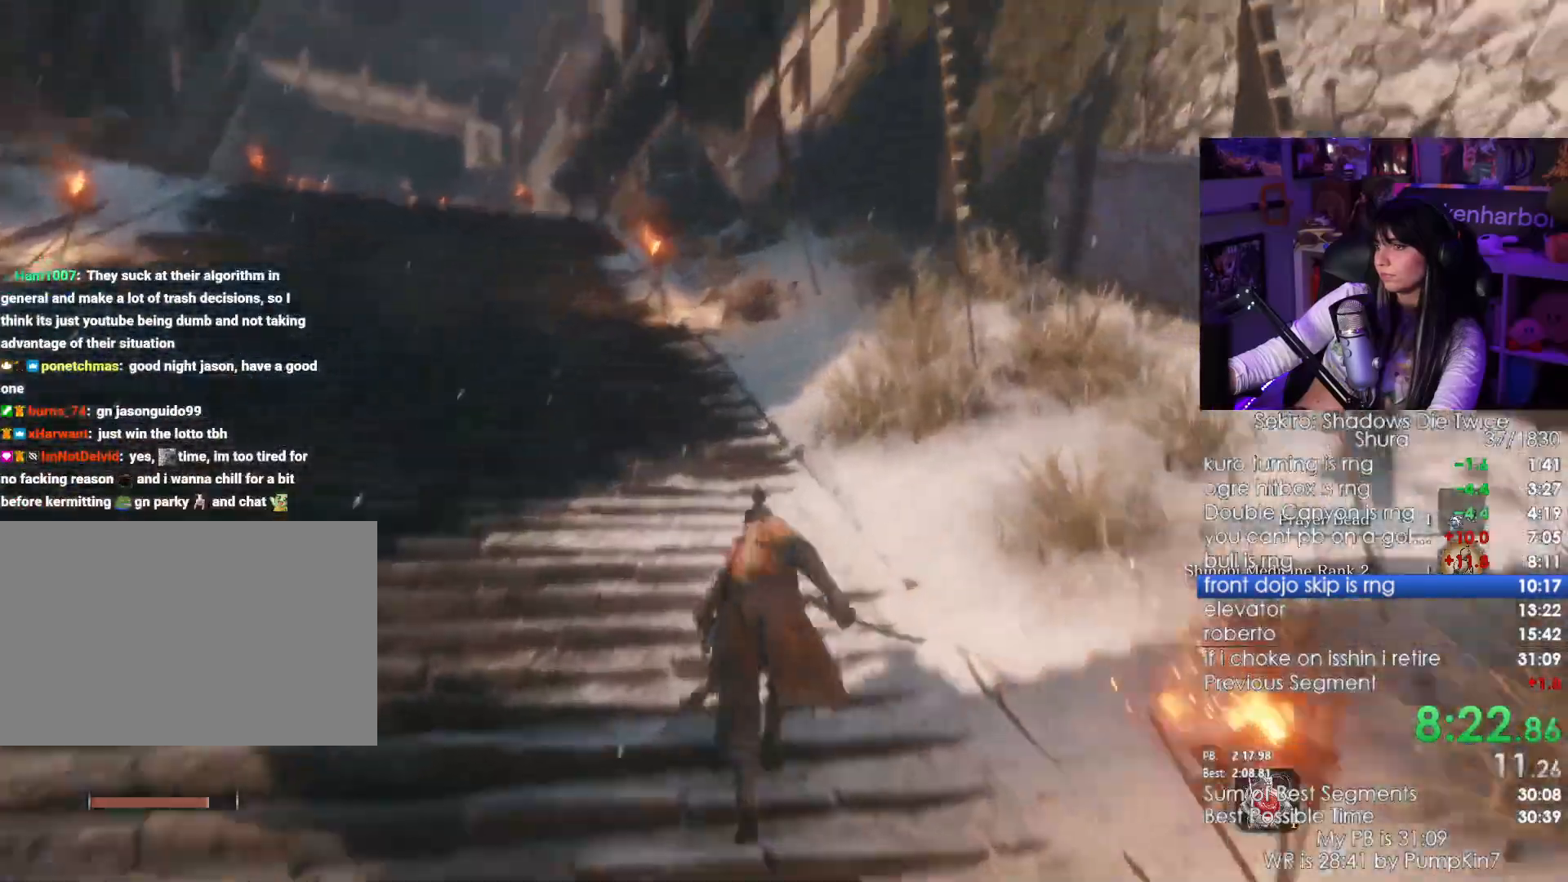
{"keys": ["w"], "mouse": [], "events": [[16, "shift", "up"], [66, "space", "up"], [300, "f", "down"], [350, "f", "up"]]}
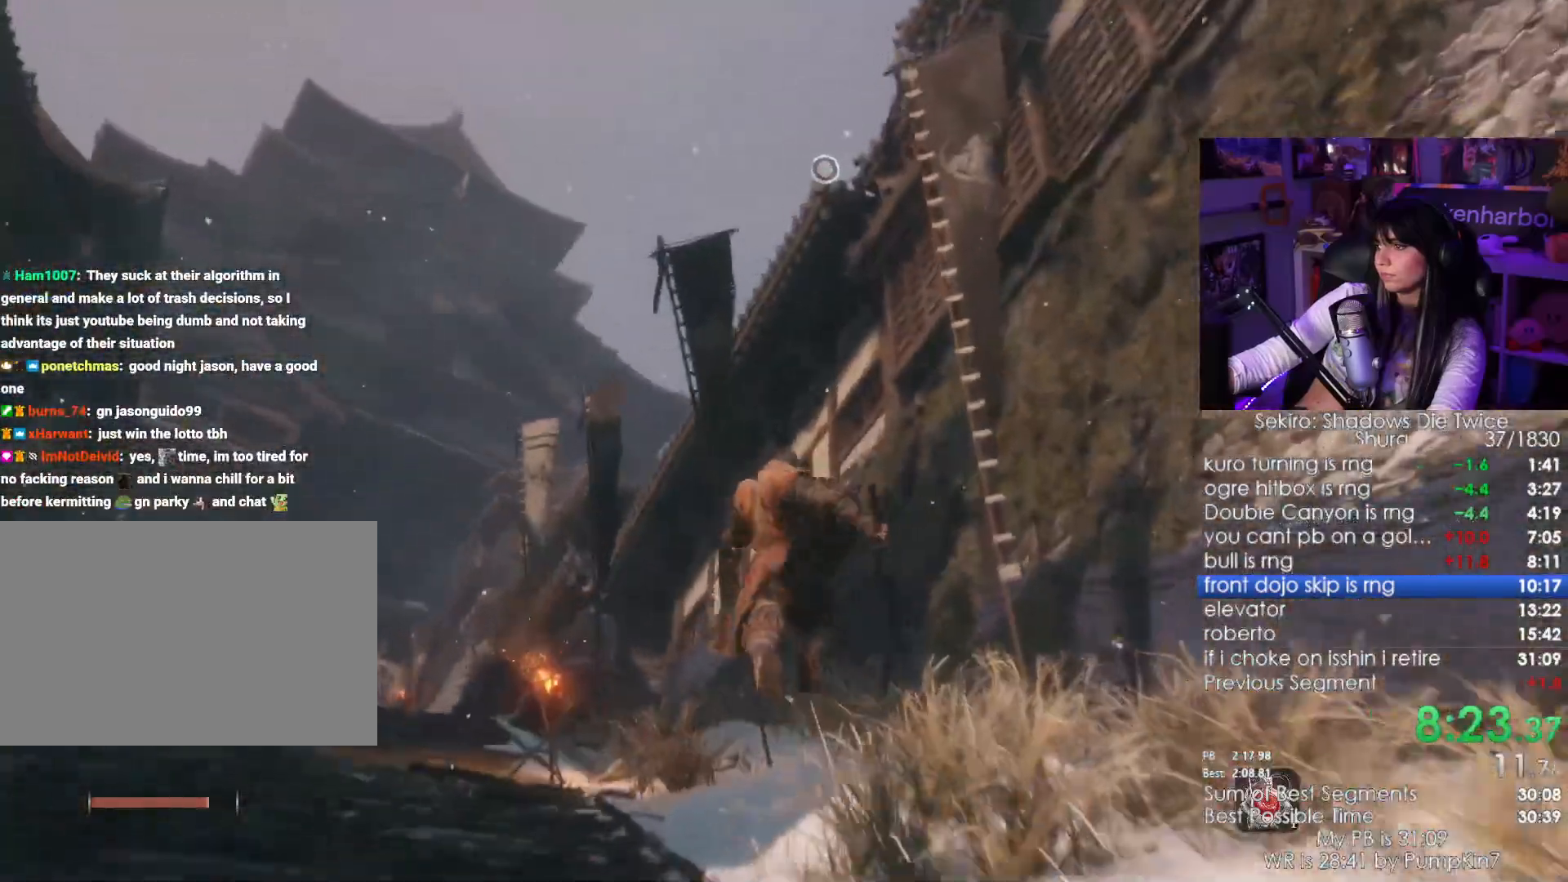
{"keys": ["w"], "mouse": [], "events": [[100, "f", "down"], [166, "f", "up"], [216, "f", "down"], [316, "f", "up"], [400, "f", "down"], [433, "f", "up"]]}
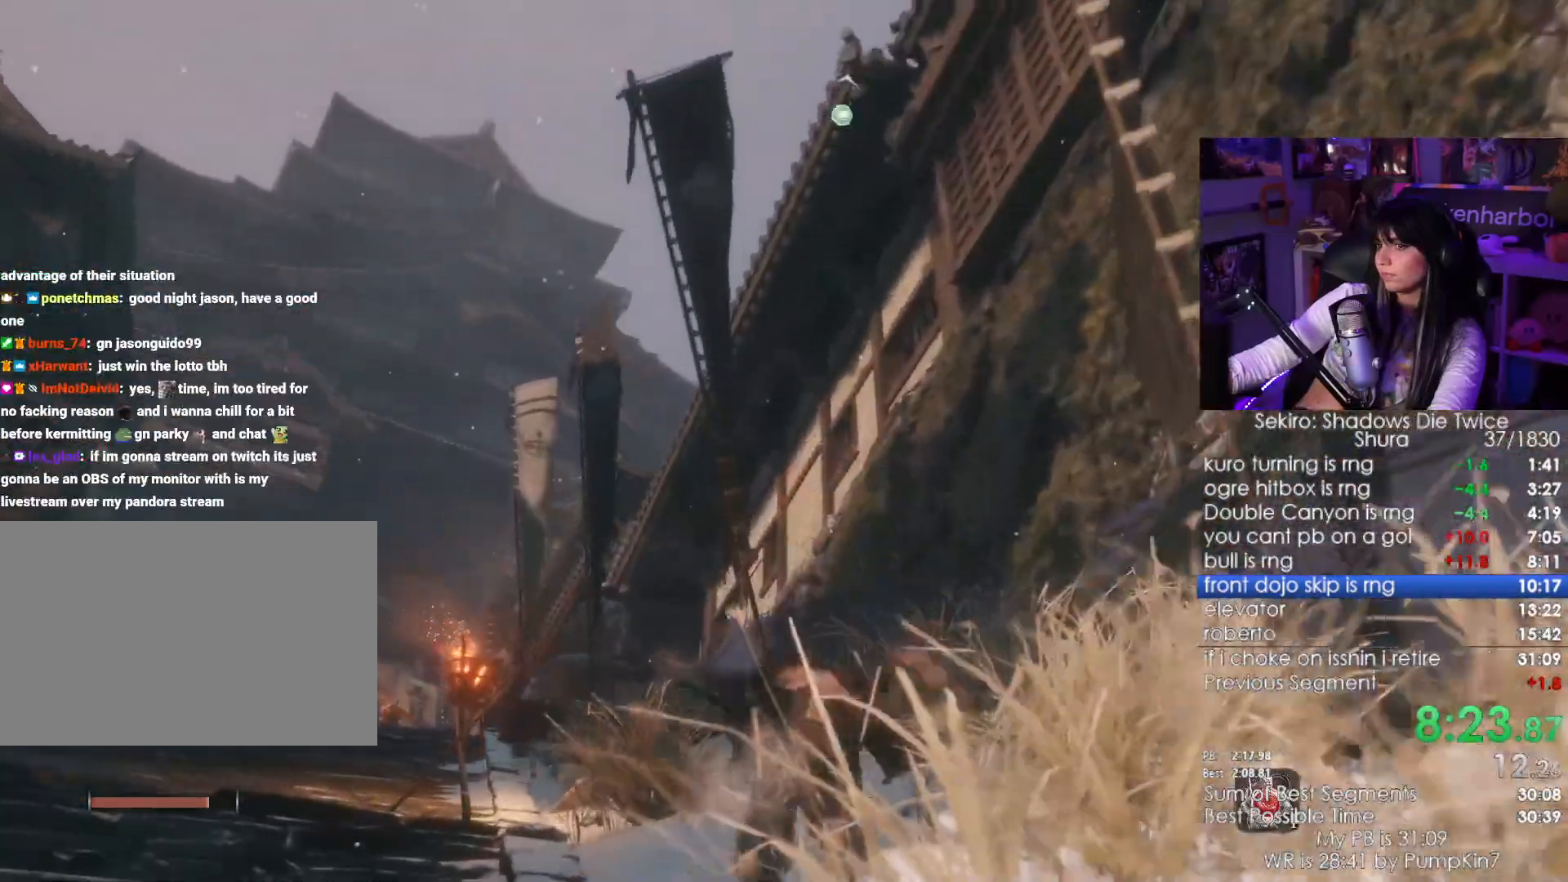
{"keys": [], "mouse": [], "events": [[83, "f", "down"], [183, "f", "up"], [283, "w", "up"]]}
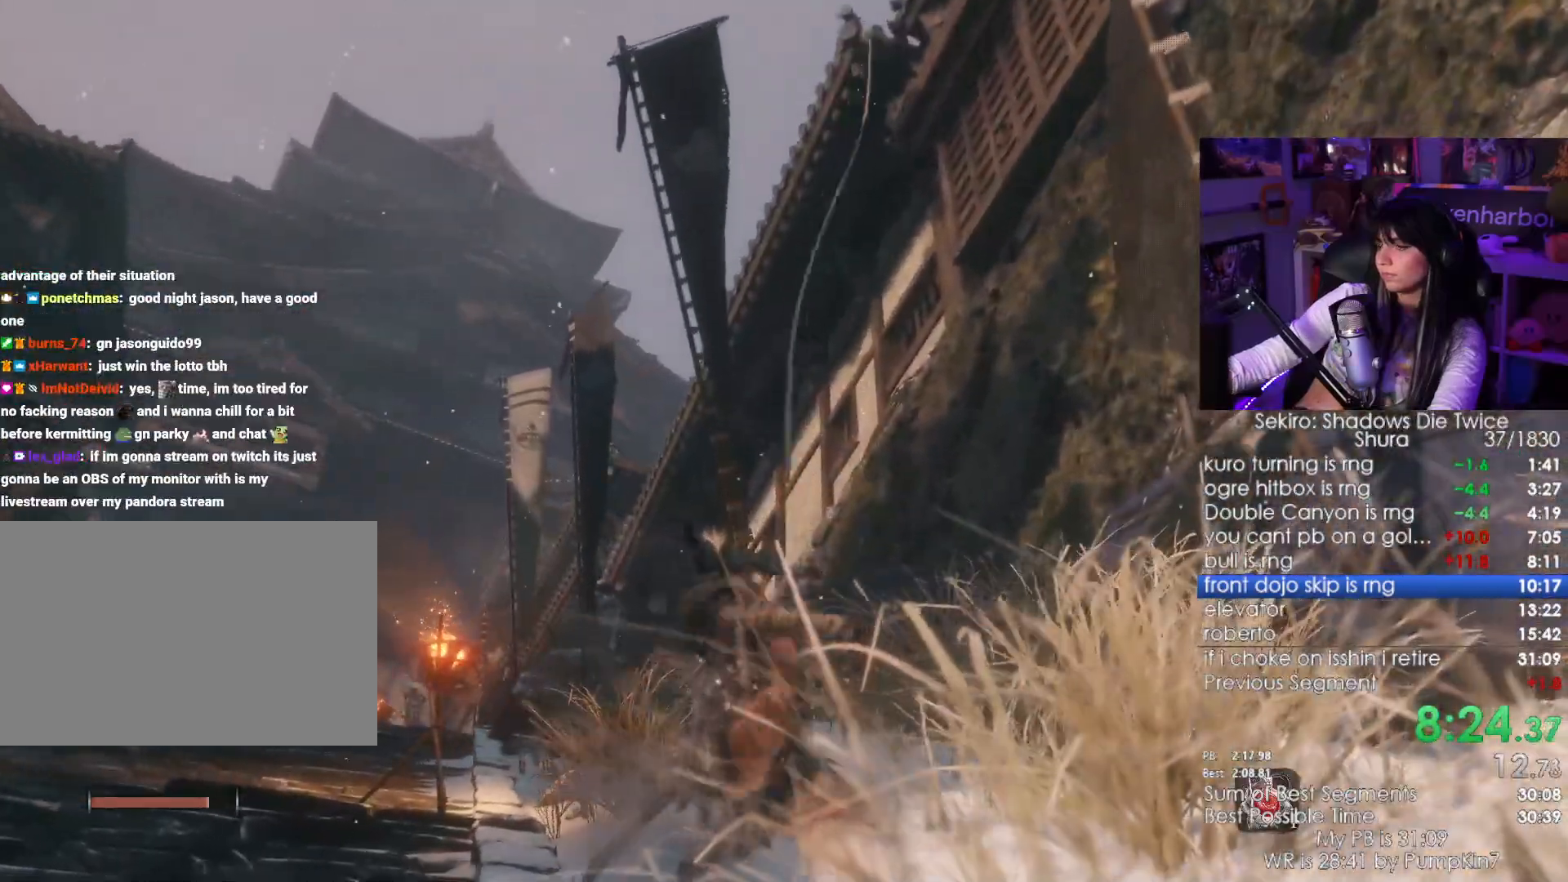
{"keys": [], "mouse": [], "events": []}
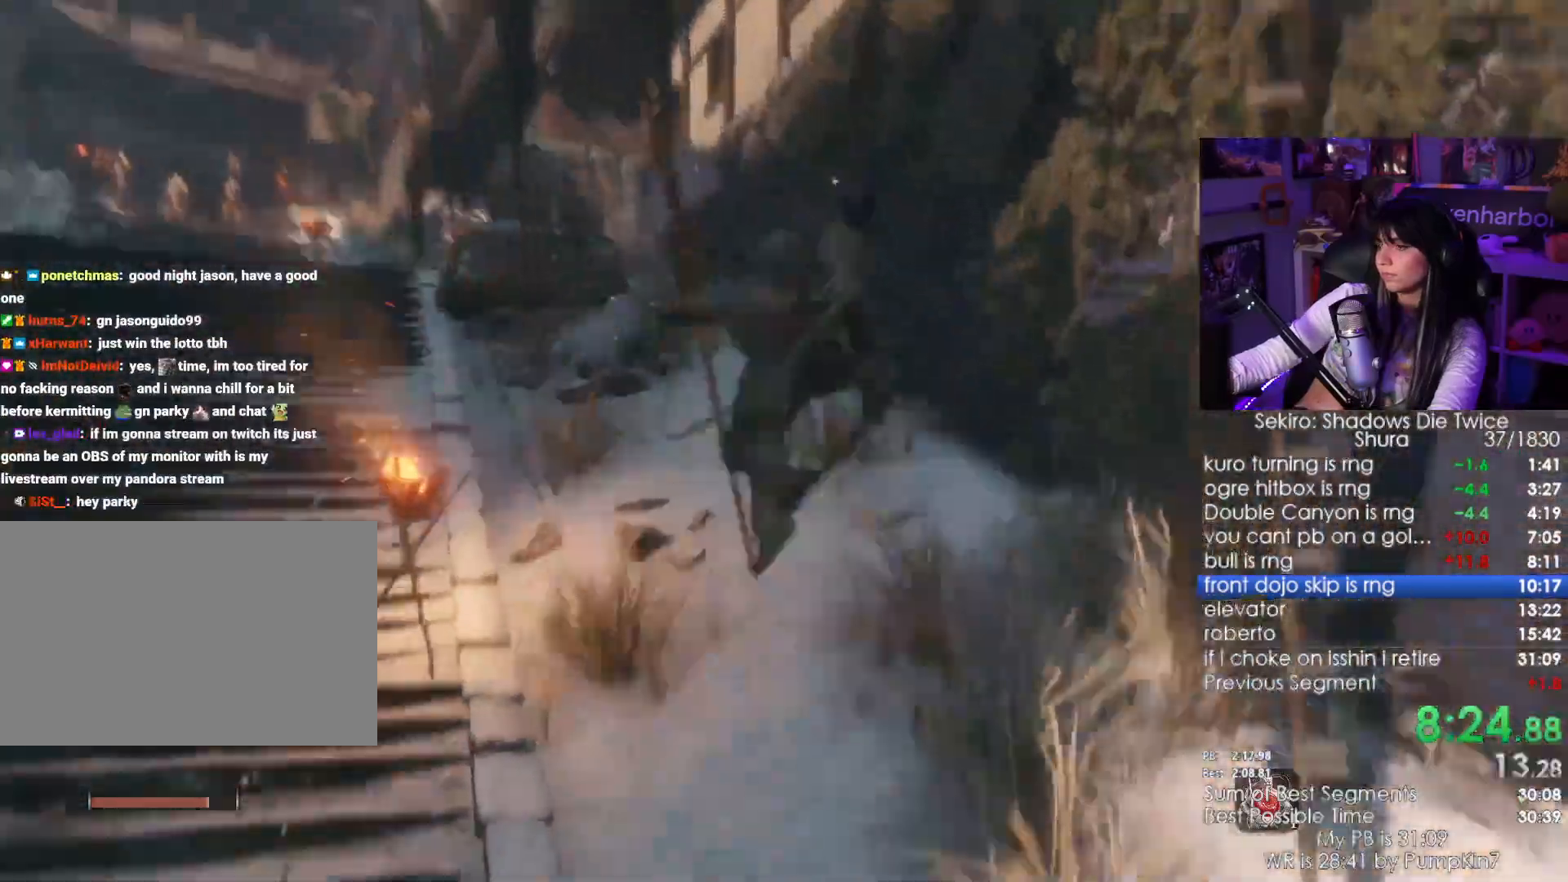
{"keys": ["shift", "w"], "mouse": [], "events": [[316, "shift", "down"], [333, "w", "down"]]}
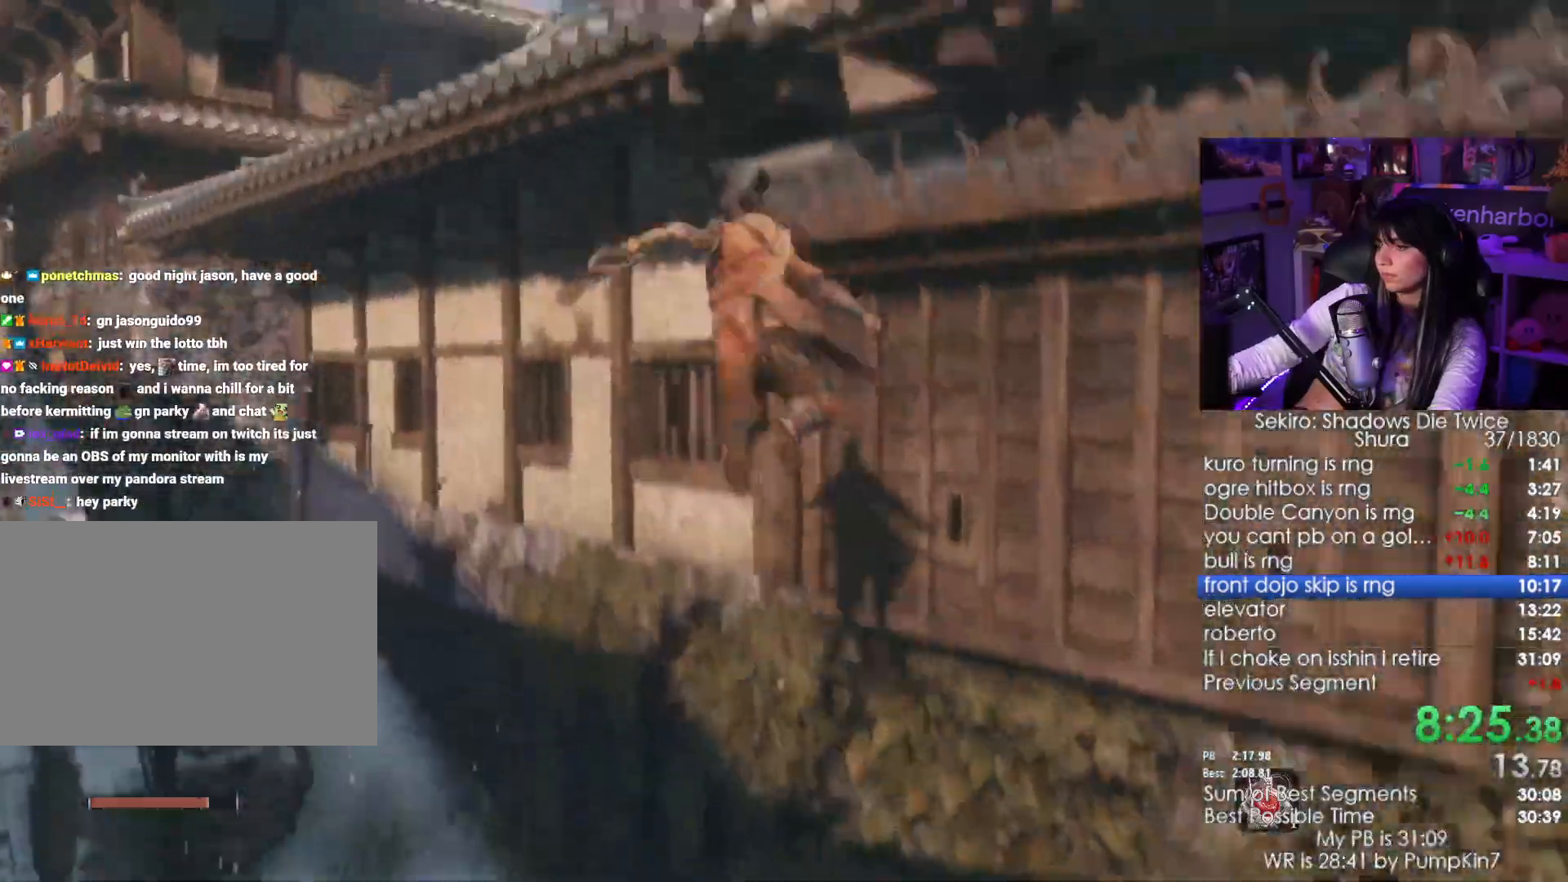
{"keys": ["shift", "w"], "mouse": [], "events": []}